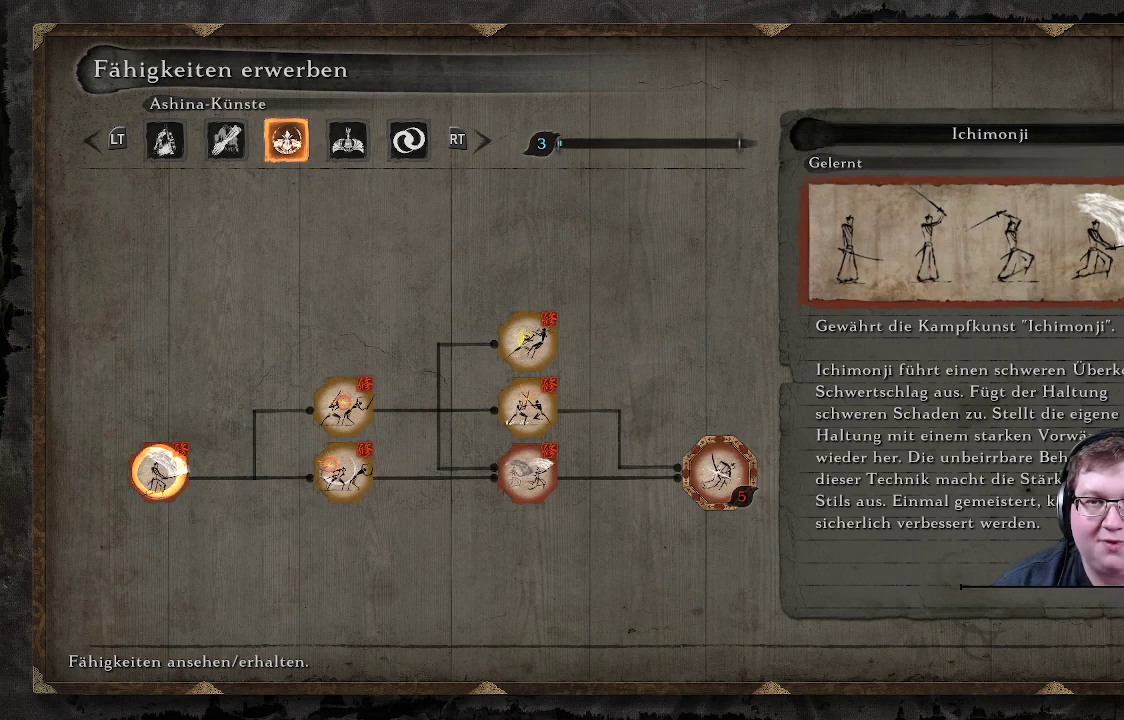
Gameplay with a controller (Xbox layout); each line is a JSON object with the inputs held at the frame after it. "events" lists button and stick changes between this image and that frame as [ms after this image, input, new state], when the widget could be followed in between. Not read: L3 R3.
{"buttons": ["DPAD_LEFT"], "left_stick": "center", "right_stick": "center", "events": [[417, "DPAD_LEFT", "down"]]}
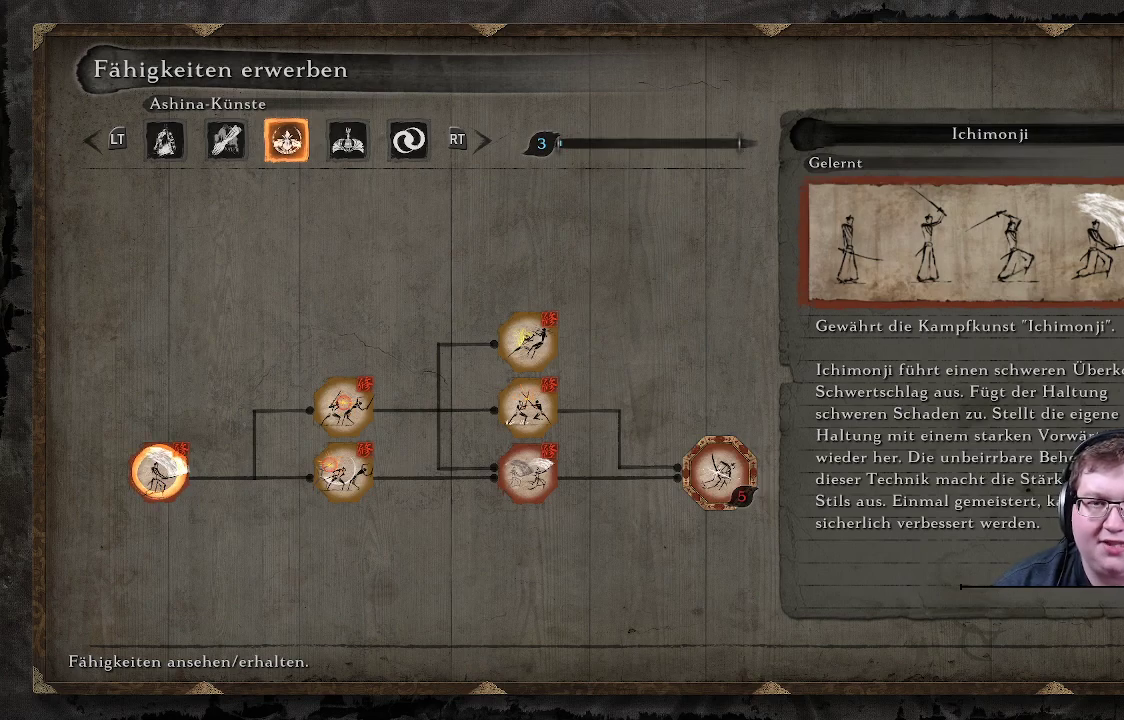
{"buttons": [], "left_stick": "center", "right_stick": "center", "events": [[50, "DPAD_LEFT", "up"], [300, "L1", "down"], [417, "L1", "up"]]}
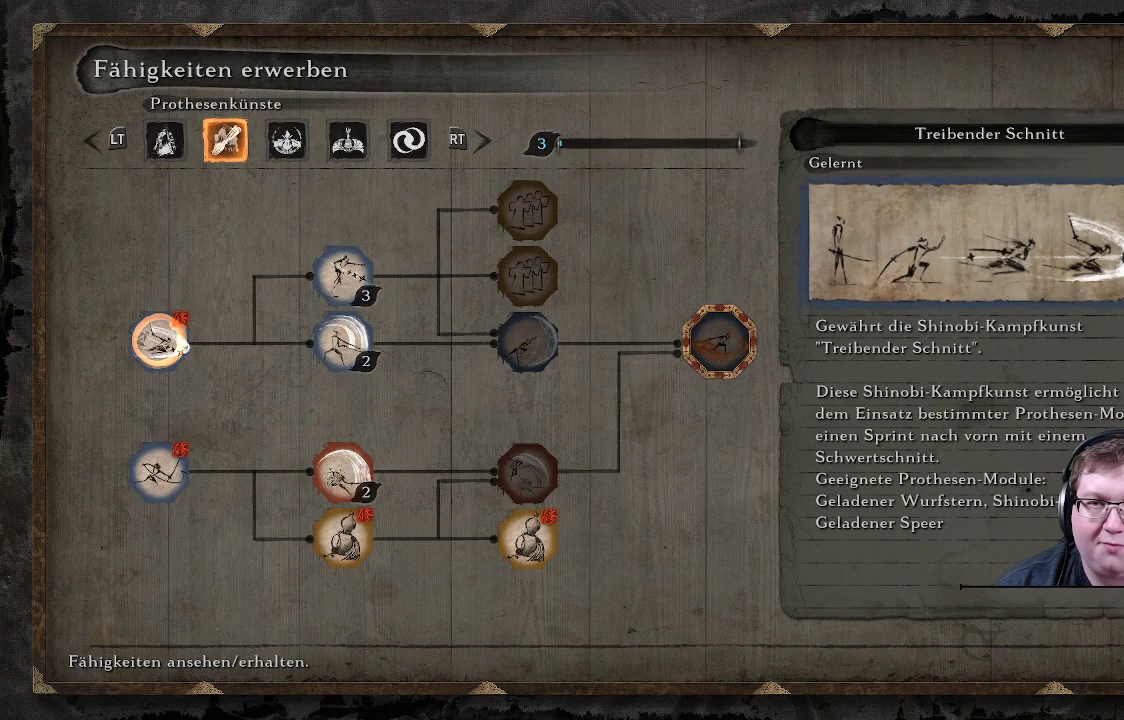
{"buttons": [], "left_stick": "center", "right_stick": "center", "events": []}
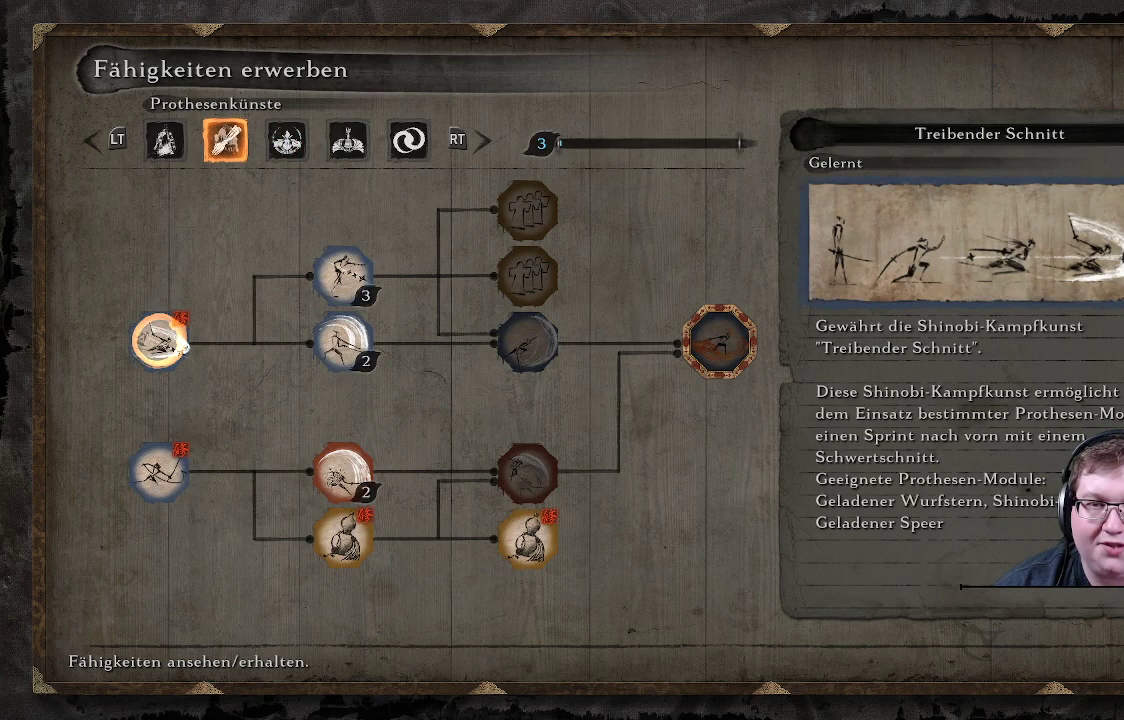
{"buttons": [], "left_stick": "center", "right_stick": "center", "events": []}
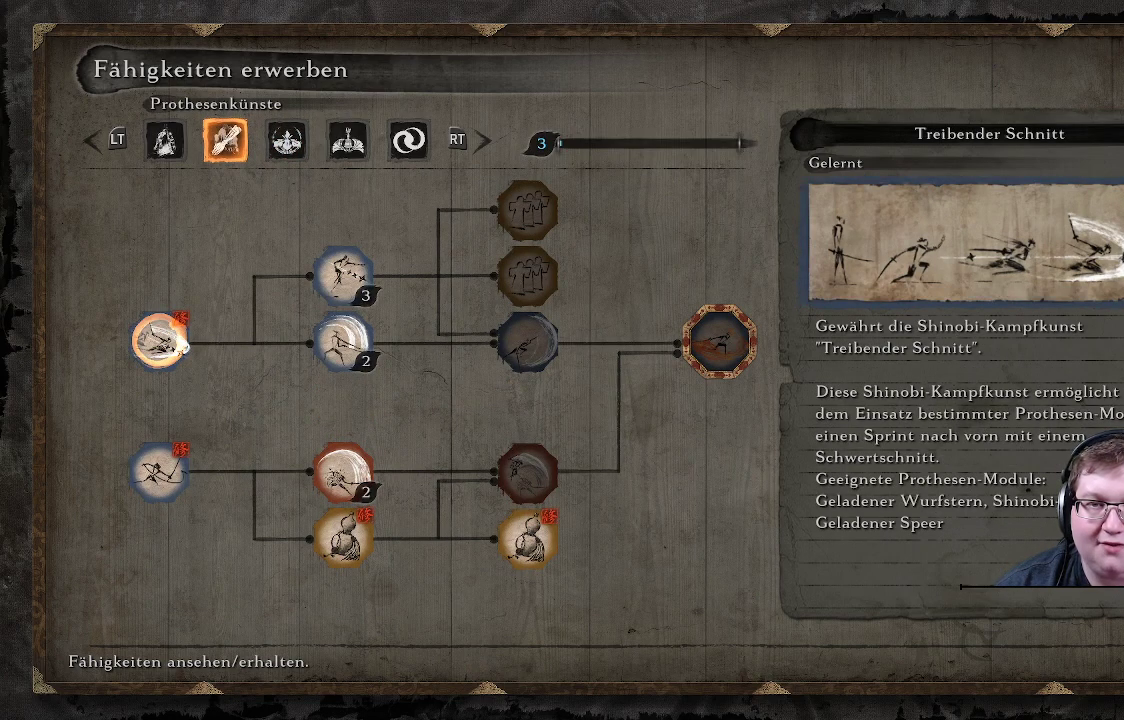
{"buttons": [], "left_stick": "center", "right_stick": "center", "events": [[83, "A", "down"], [250, "A", "up"]]}
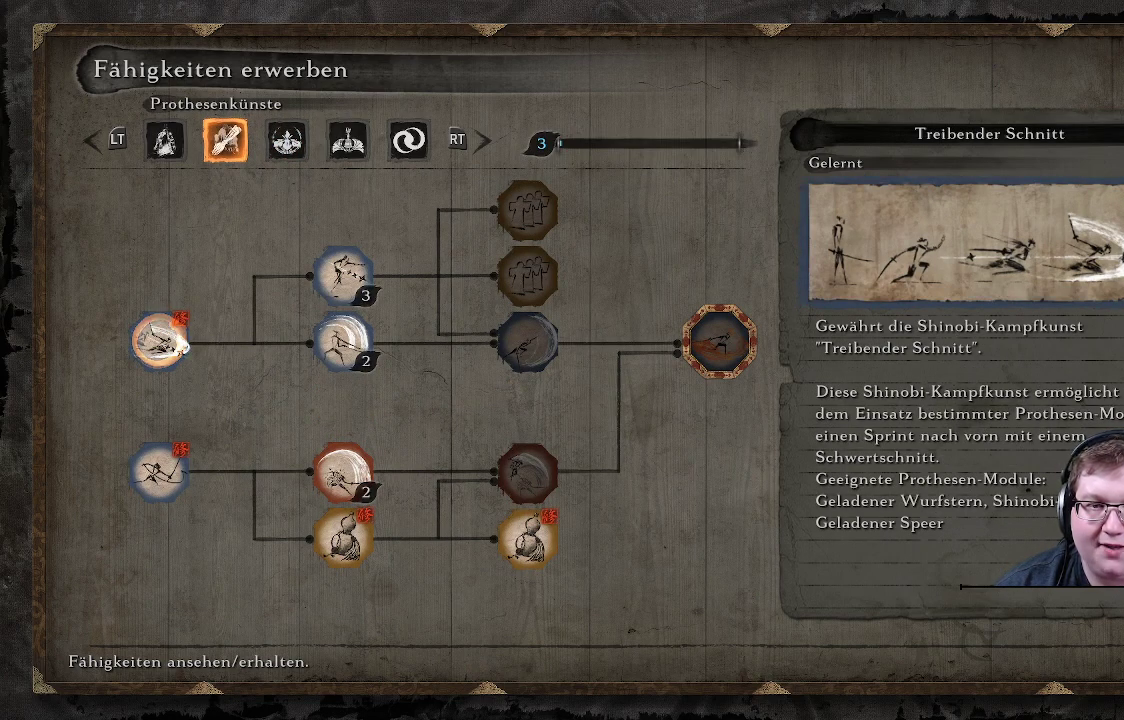
{"buttons": [], "left_stick": "center", "right_stick": "center", "events": [[150, "B", "down"], [267, "B", "up"]]}
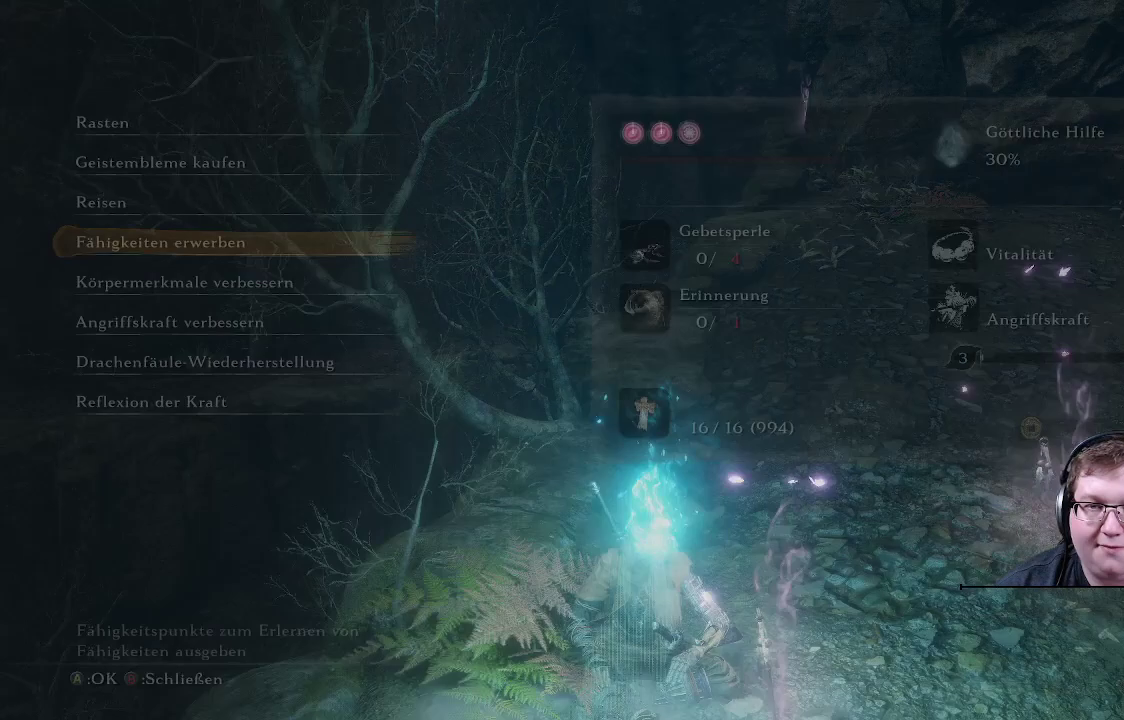
{"buttons": ["A"], "left_stick": "center", "right_stick": "center", "events": [[500, "A", "down"]]}
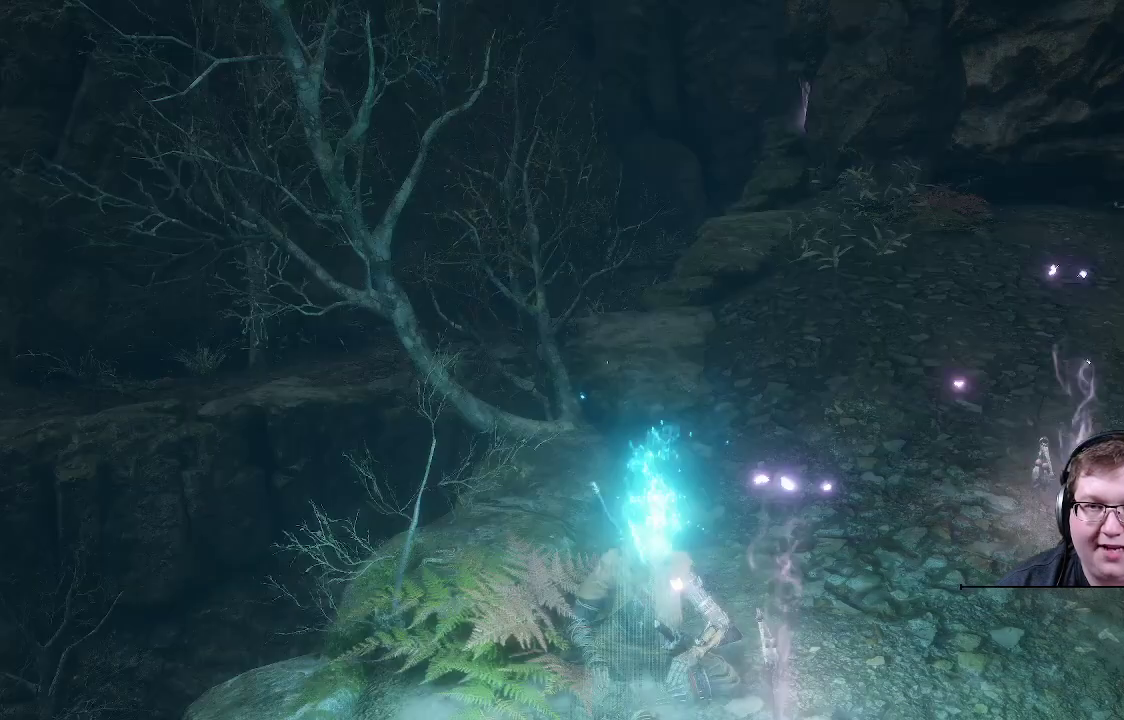
{"buttons": ["DPAD_DOWN"], "left_stick": "center", "right_stick": "center", "events": [[133, "A", "up"], [500, "DPAD_DOWN", "down"]]}
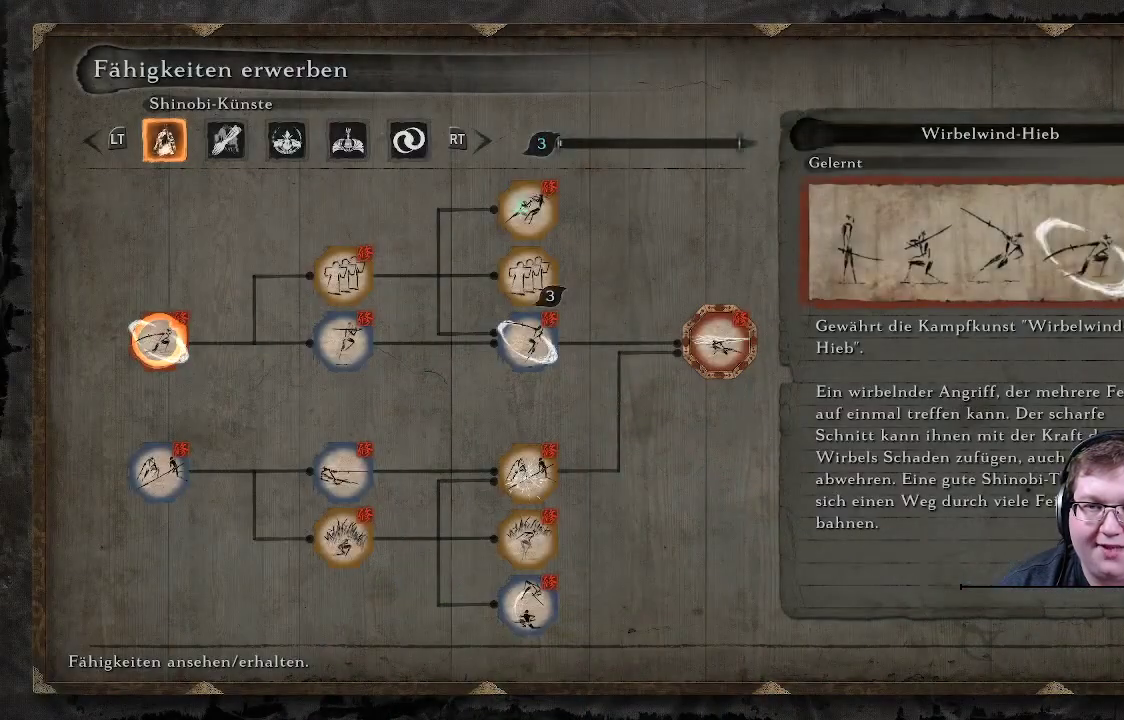
{"buttons": [], "left_stick": "center", "right_stick": "center", "events": [[100, "DPAD_DOWN", "up"], [200, "DPAD_DOWN", "down"], [233, "DPAD_DOWN", "up"]]}
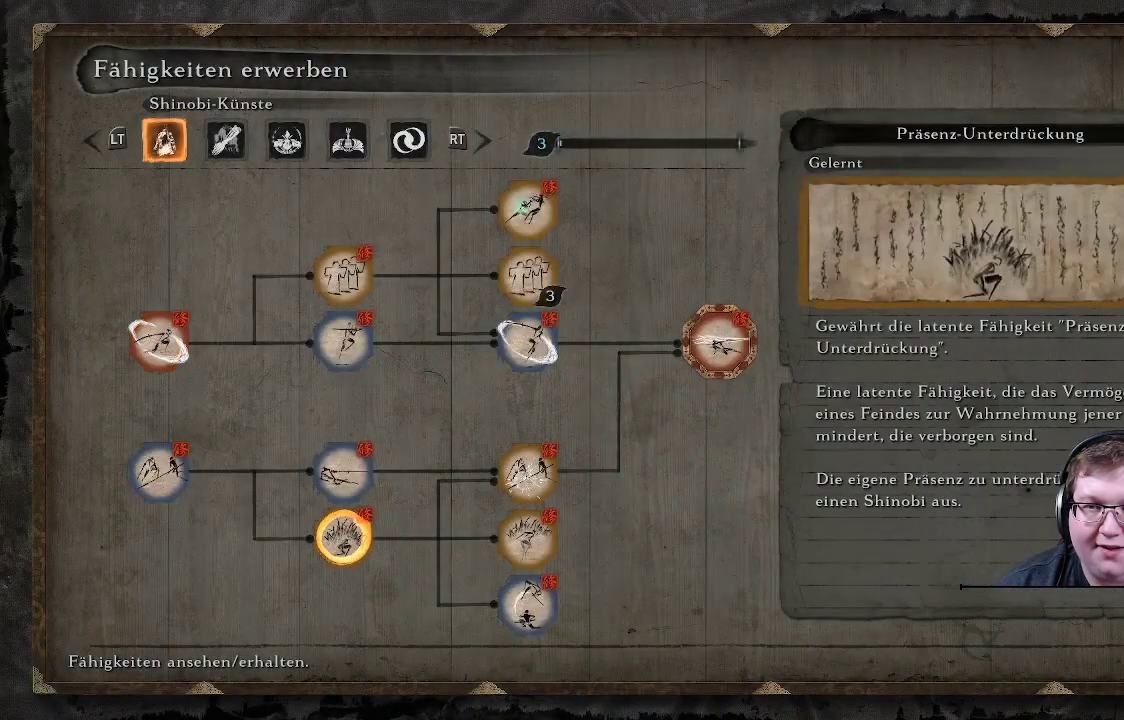
{"buttons": [], "left_stick": "center", "right_stick": "center", "events": []}
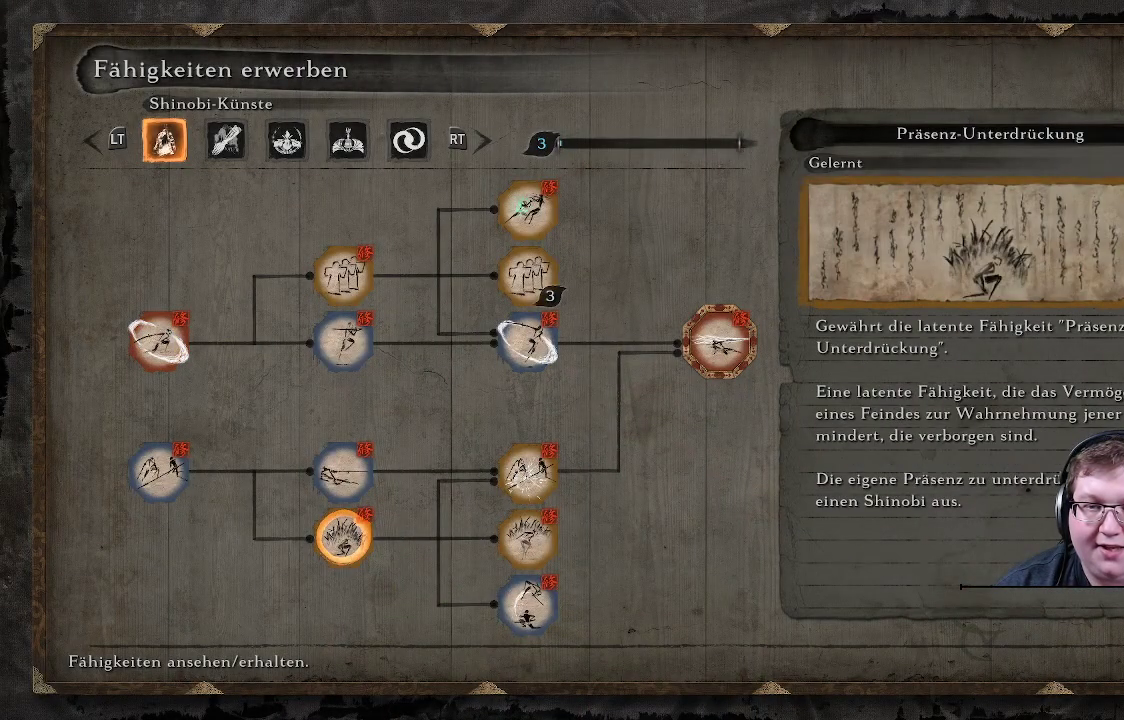
{"buttons": [], "left_stick": "center", "right_stick": "center", "events": []}
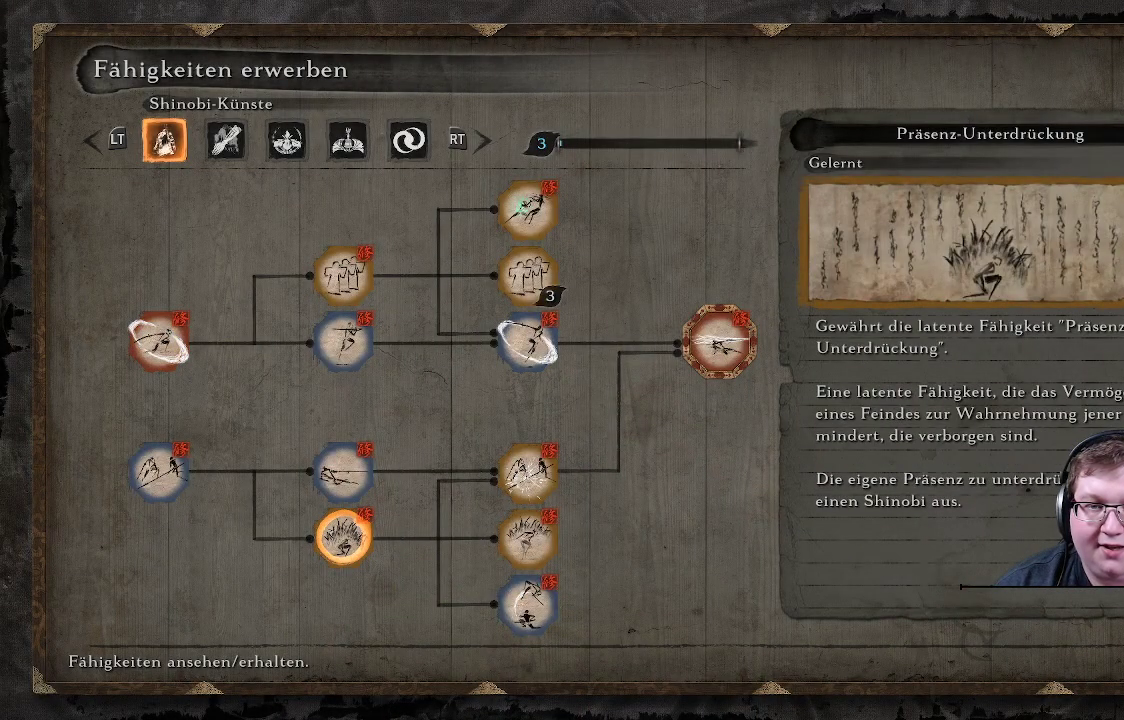
{"buttons": ["R1"], "left_stick": "center", "right_stick": "center", "events": [[450, "R1", "down"]]}
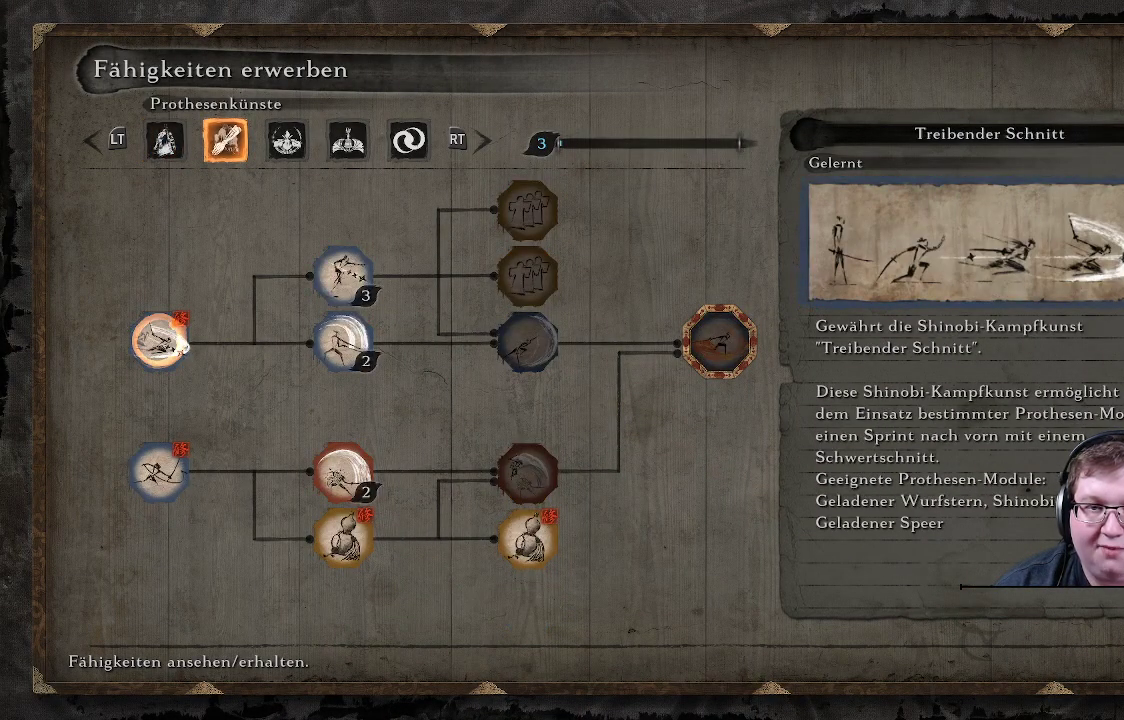
{"buttons": [], "left_stick": "center", "right_stick": "center", "events": [[100, "R1", "up"]]}
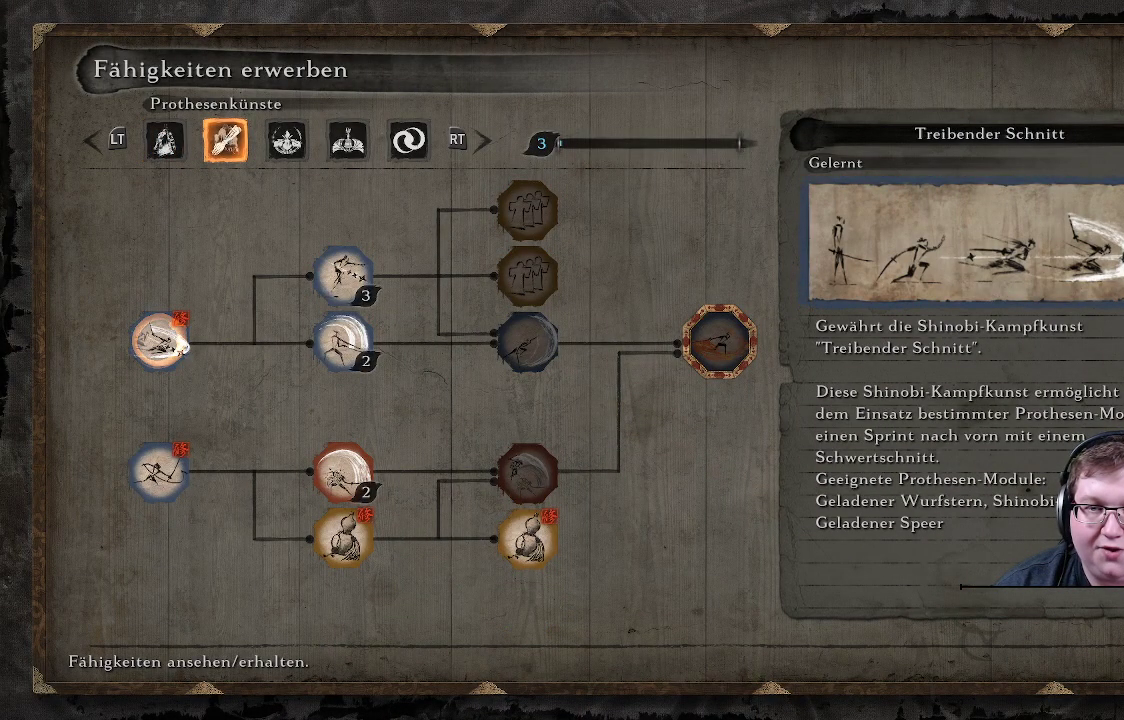
{"buttons": [], "left_stick": "center", "right_stick": "center", "events": []}
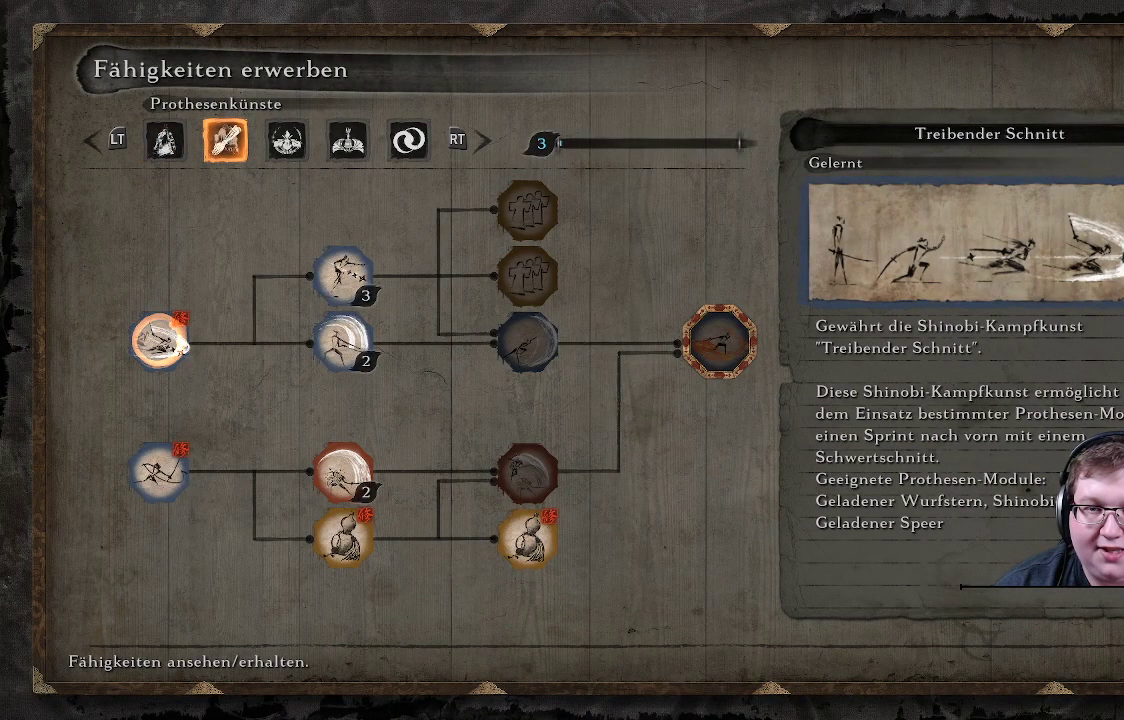
{"buttons": [], "left_stick": "center", "right_stick": "center", "events": [[150, "DPAD_DOWN", "down"], [300, "DPAD_DOWN", "up"]]}
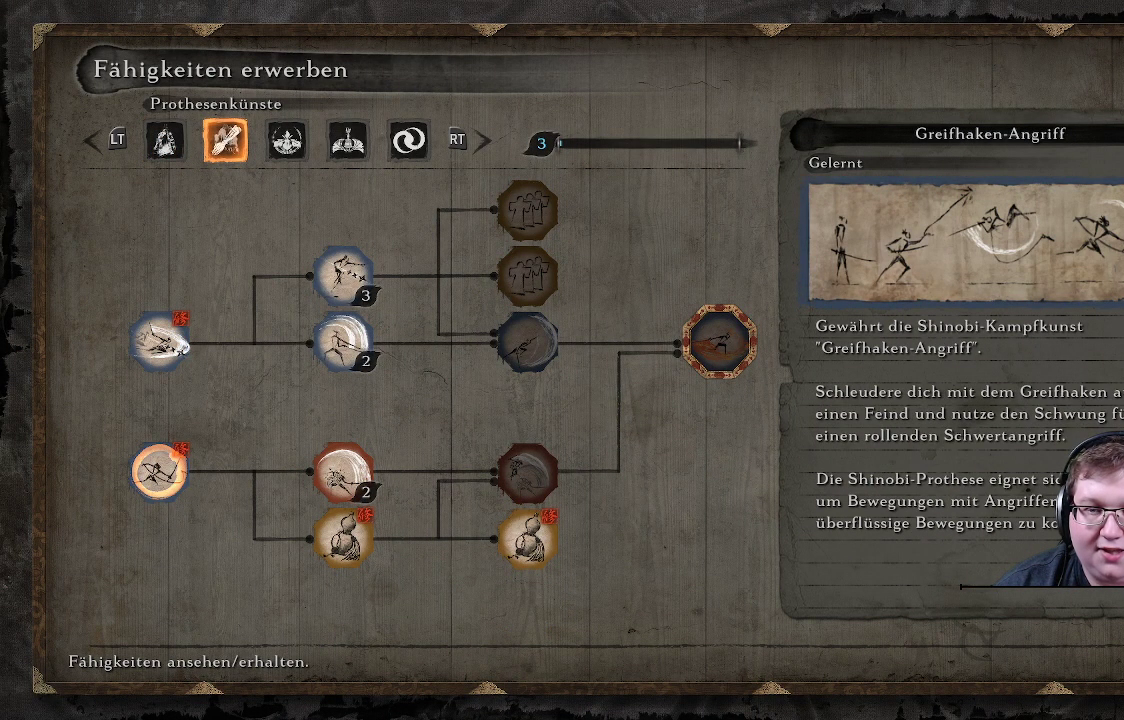
{"buttons": ["R1"], "left_stick": "center", "right_stick": "center", "events": [[500, "R1", "down"]]}
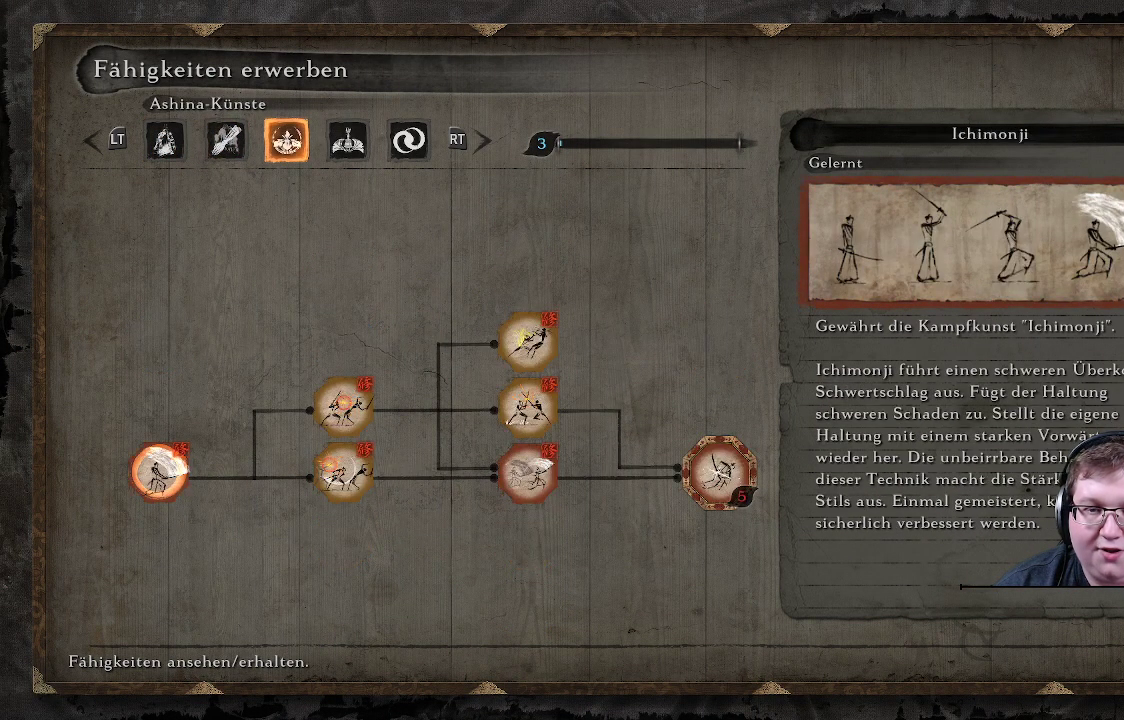
{"buttons": [], "left_stick": "center", "right_stick": "center", "events": [[150, "R1", "up"]]}
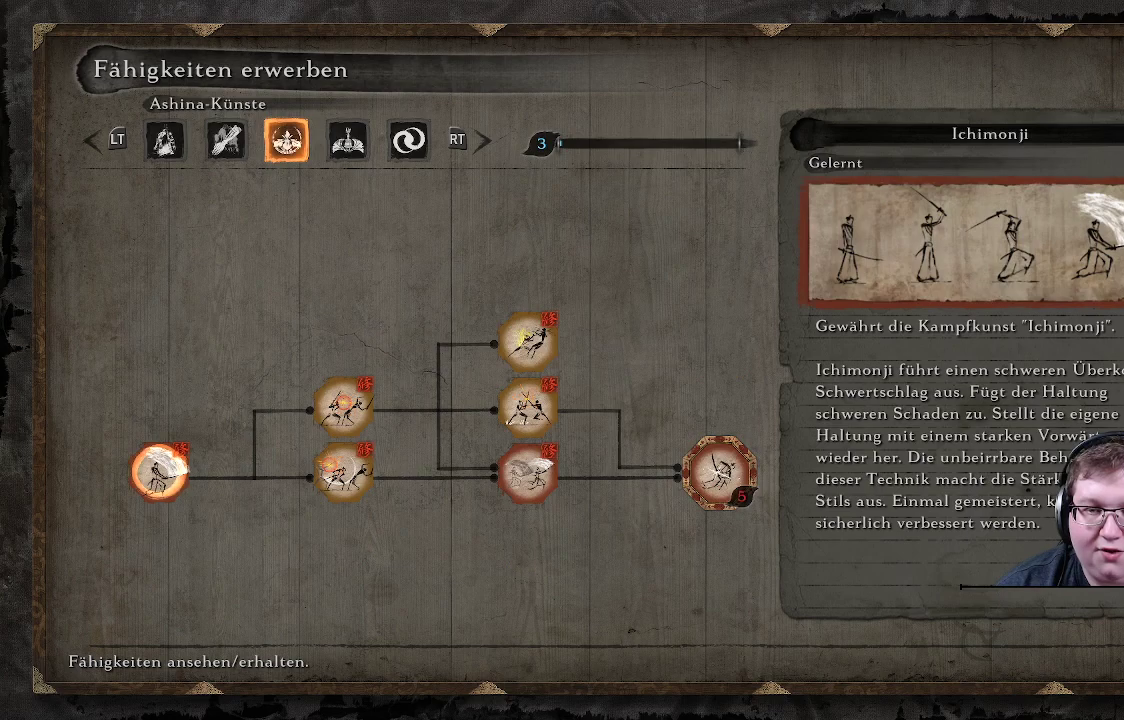
{"buttons": [], "left_stick": "center", "right_stick": "center", "events": []}
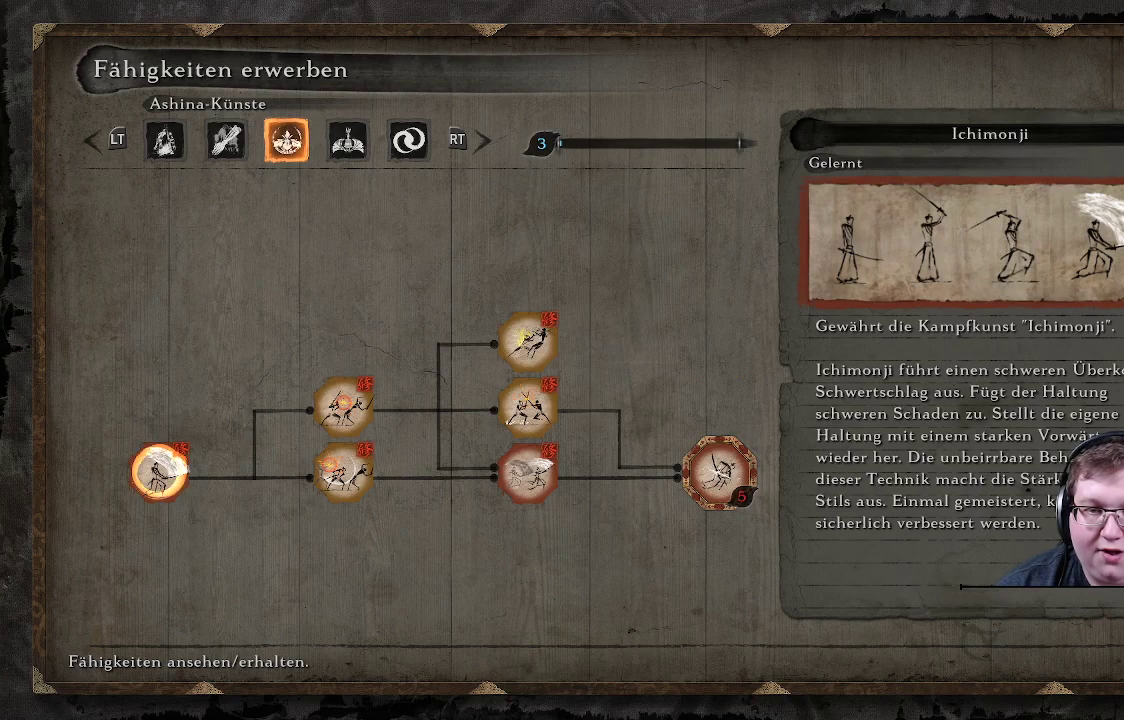
{"buttons": [], "left_stick": "center", "right_stick": "center", "events": []}
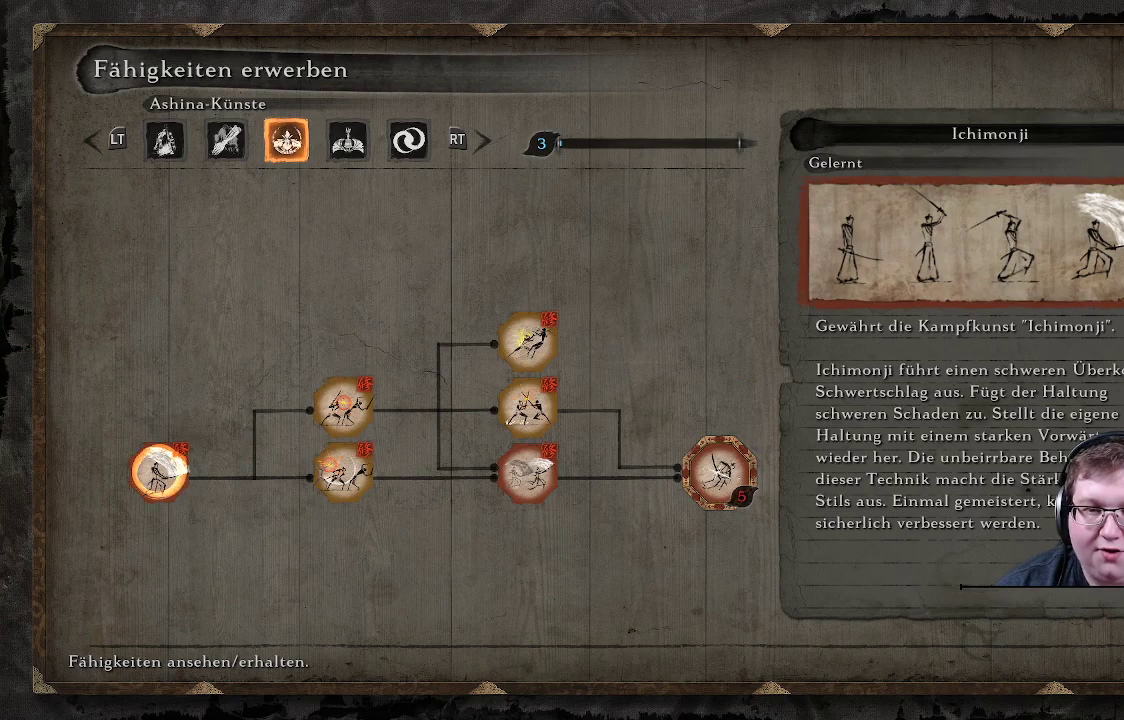
{"buttons": [], "left_stick": "center", "right_stick": "center", "events": [[83, "R1", "down"], [217, "R1", "up"]]}
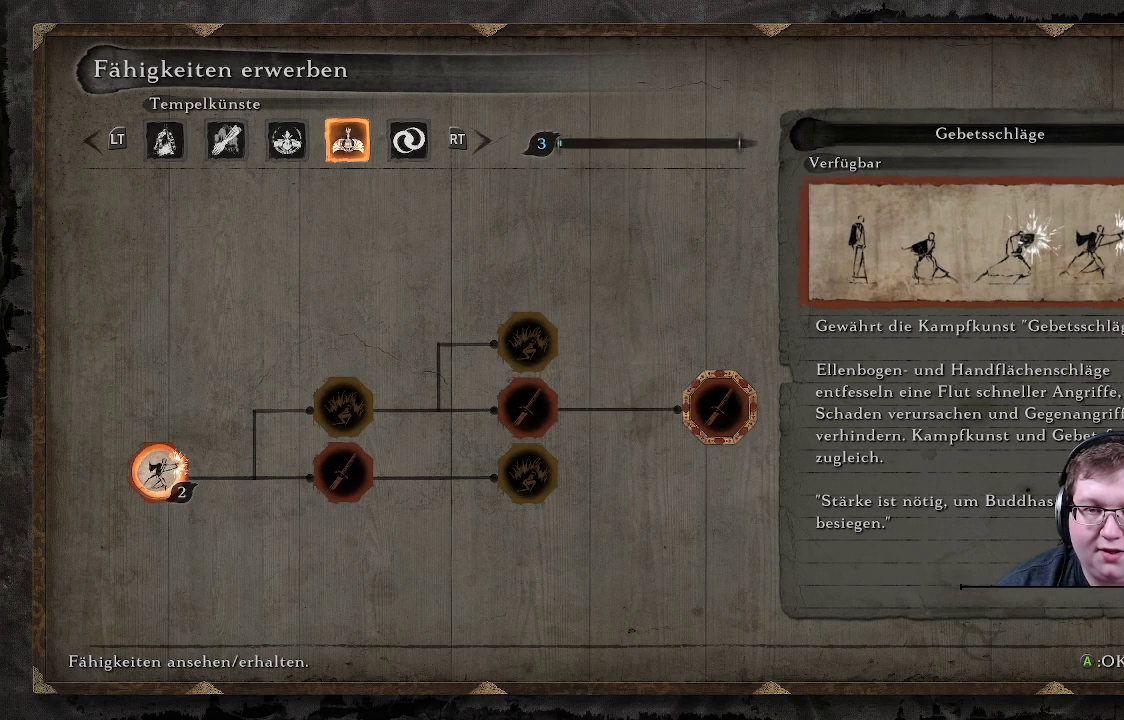
{"buttons": [], "left_stick": "center", "right_stick": "center", "events": []}
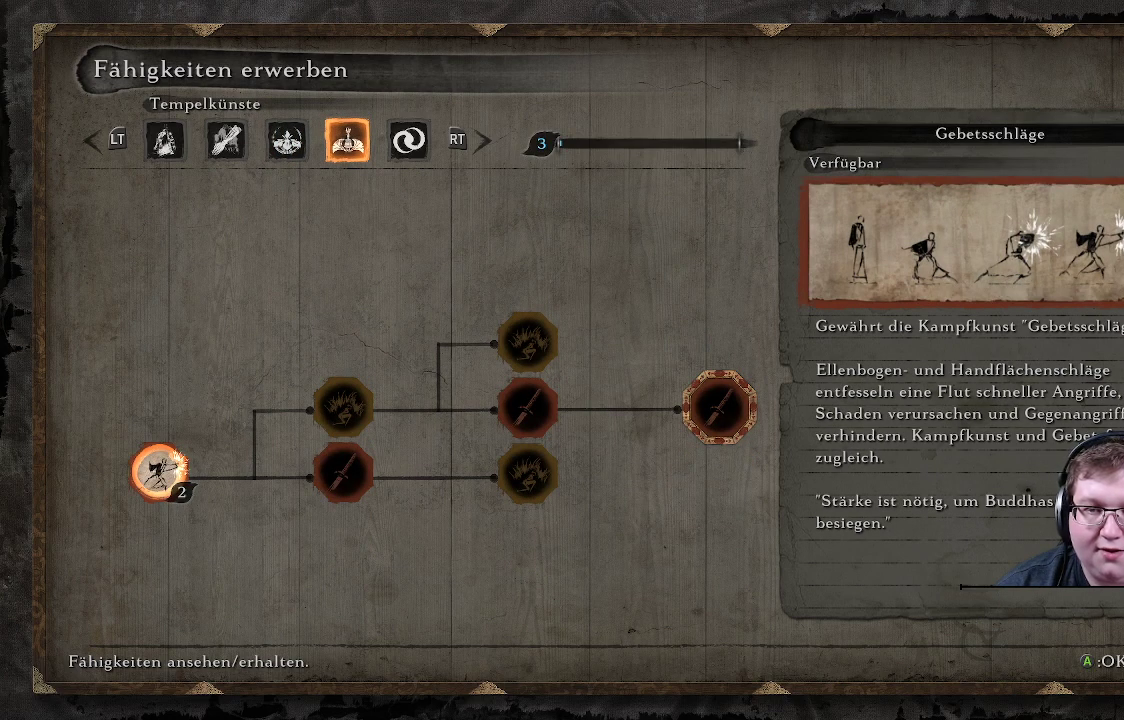
{"buttons": [], "left_stick": "center", "right_stick": "center", "events": [[350, "R1", "down"], [483, "R1", "up"]]}
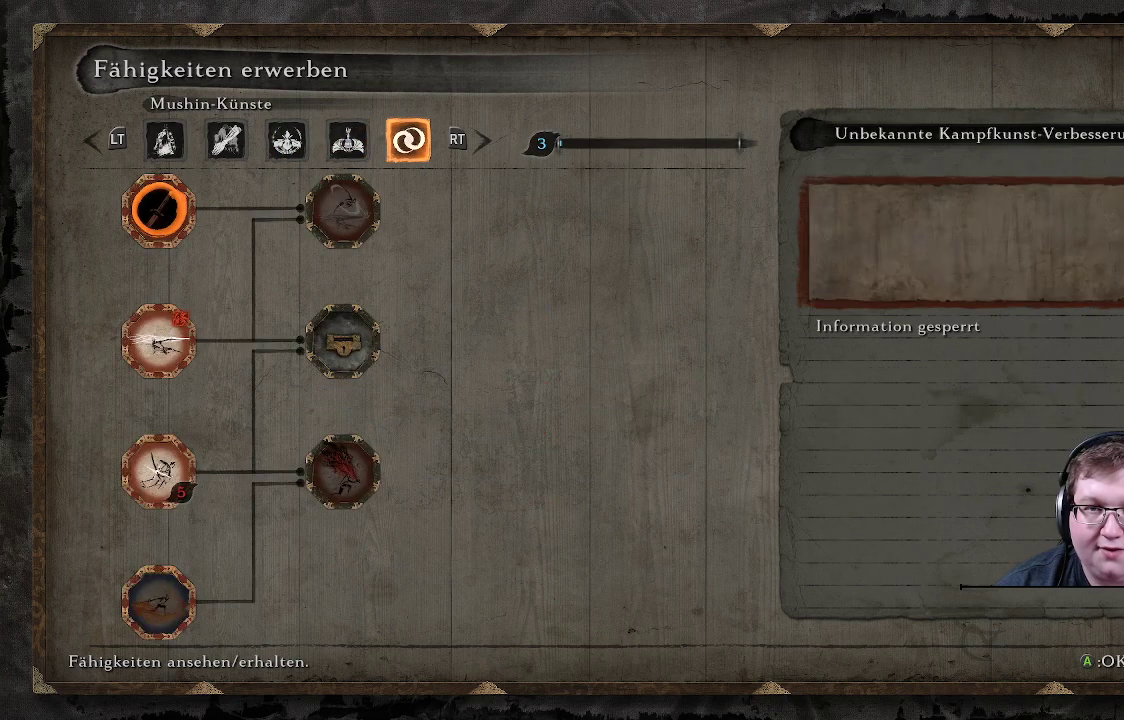
{"buttons": ["L1"], "left_stick": "center", "right_stick": "center", "events": [[500, "L1", "down"]]}